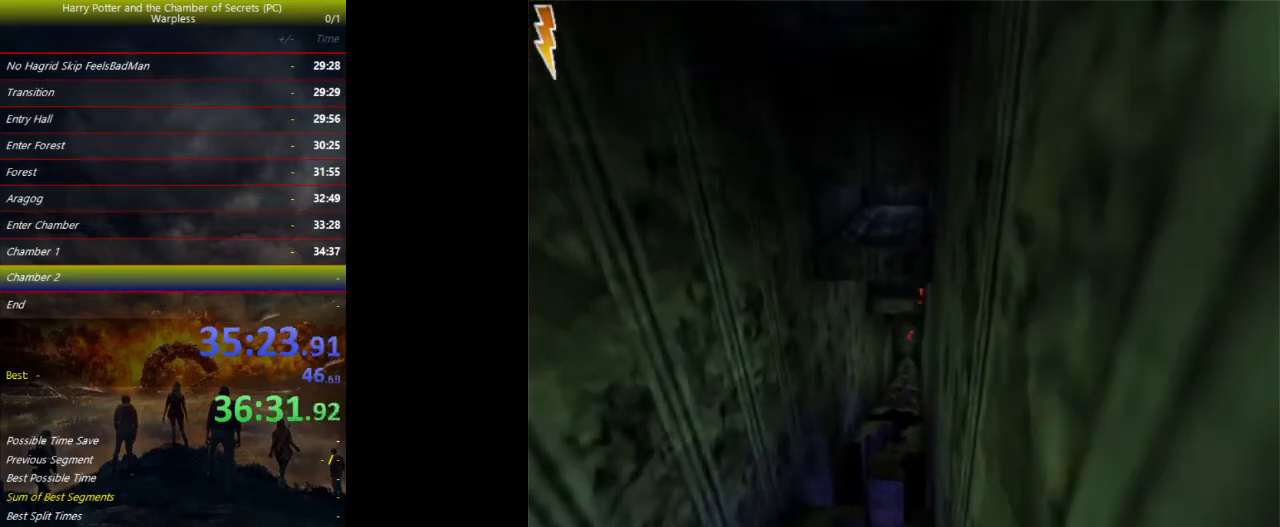
Gameplay with keyboard and mouse; each line is a JSON object with the keys held at the frame after it. "events" lists presses ("down") and releases ("up") of "a", "ctrl", "d", "down", "e", "escape", "f", "f1", "f4", "left", "q", "r", "return", "right", "s", "shift", "space", "tab", "up", "w" and "z" between this image and that frame as [ms after this image, input, new state], when the widget could be followed in between. No other keys are recorded. Mouse buttons are not recorded. Not read: mouse_move.
{"keys": ["shift", "space", "w"], "events": [[233, "d", "down"], [300, "d", "up"]]}
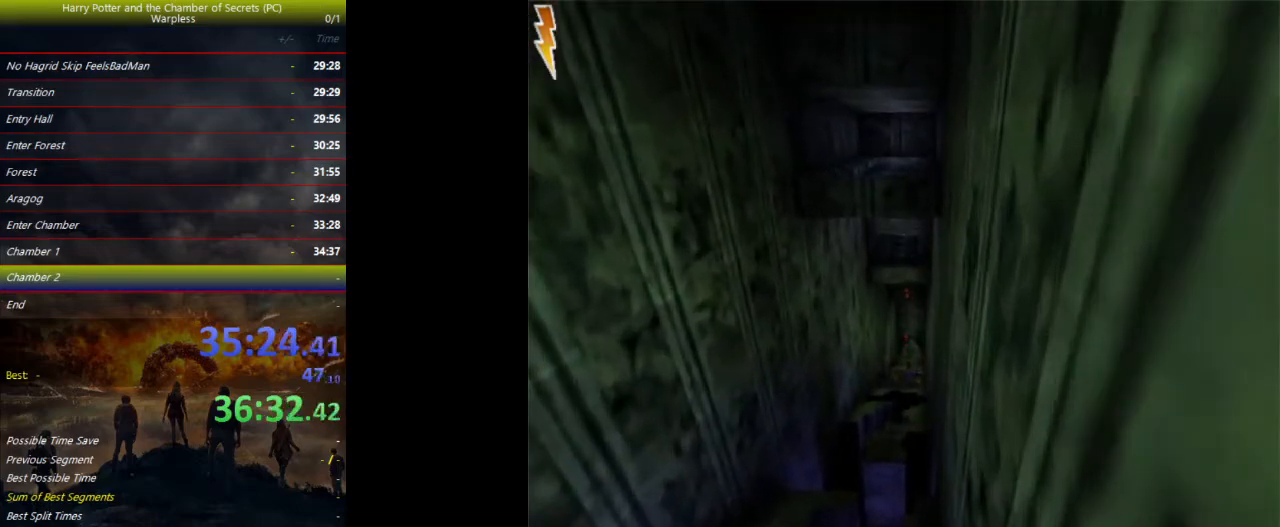
{"keys": ["shift", "space", "w"], "events": []}
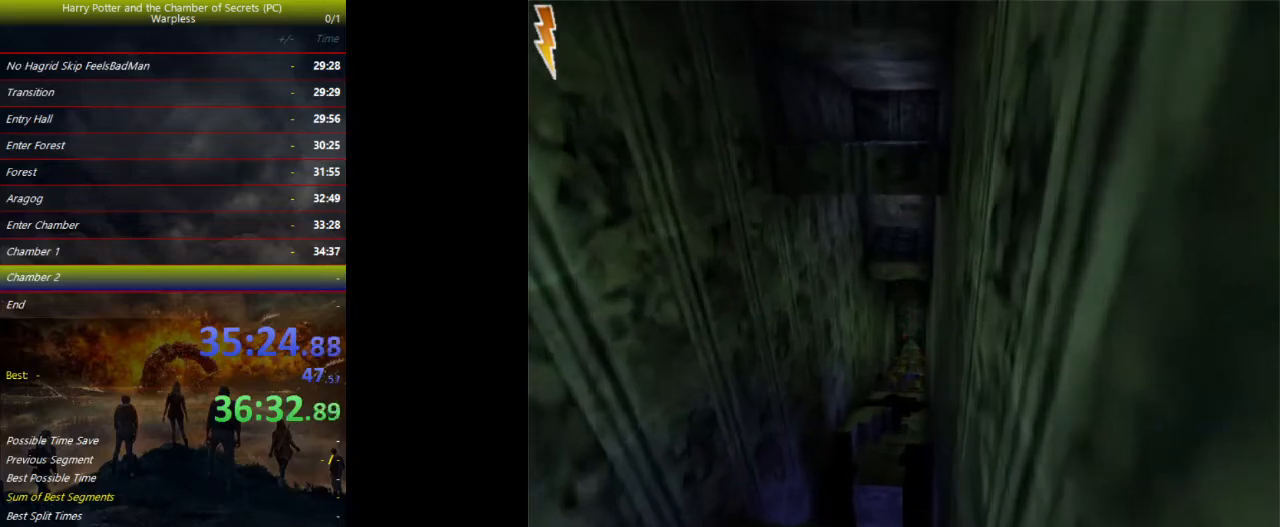
{"keys": ["a", "shift", "space", "w"], "events": [[467, "a", "down"]]}
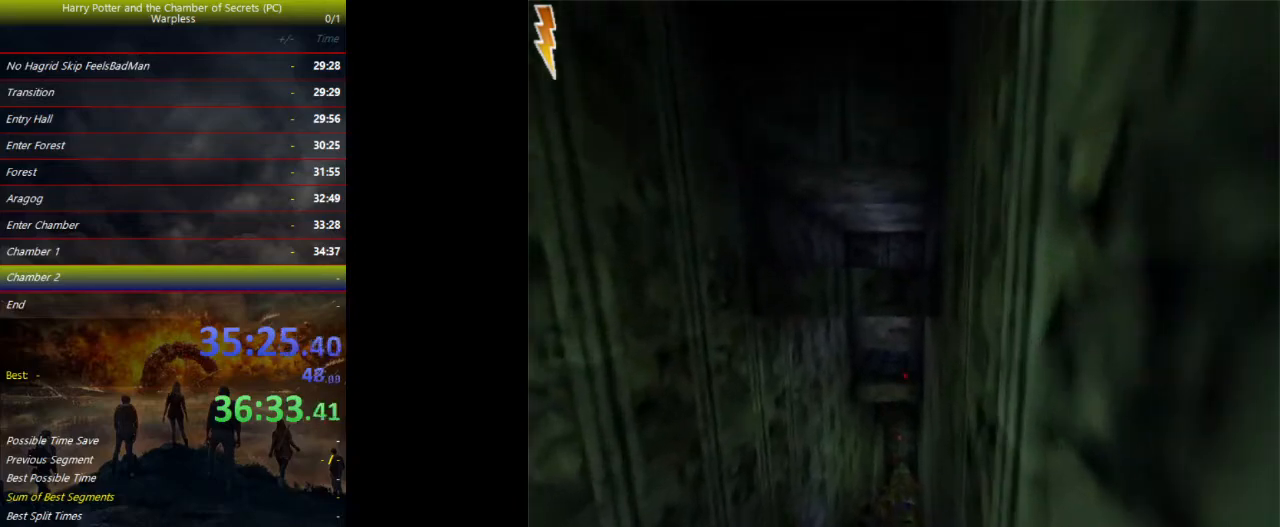
{"keys": ["shift", "space", "w"], "events": [[200, "a", "up"]]}
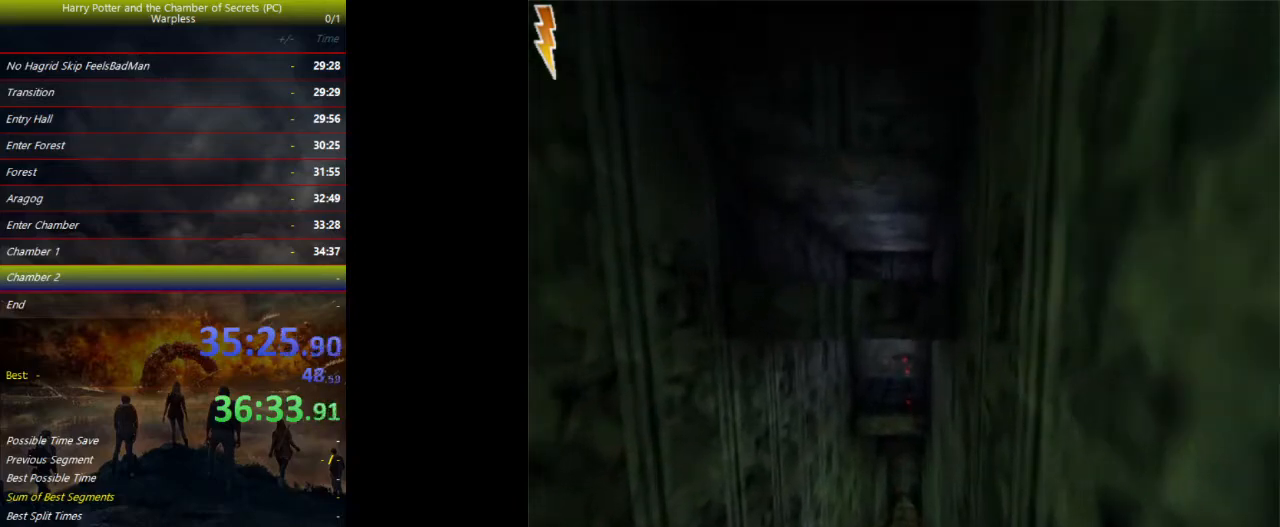
{"keys": ["shift", "space", "w"], "events": [[33, "a", "down"], [167, "a", "up"]]}
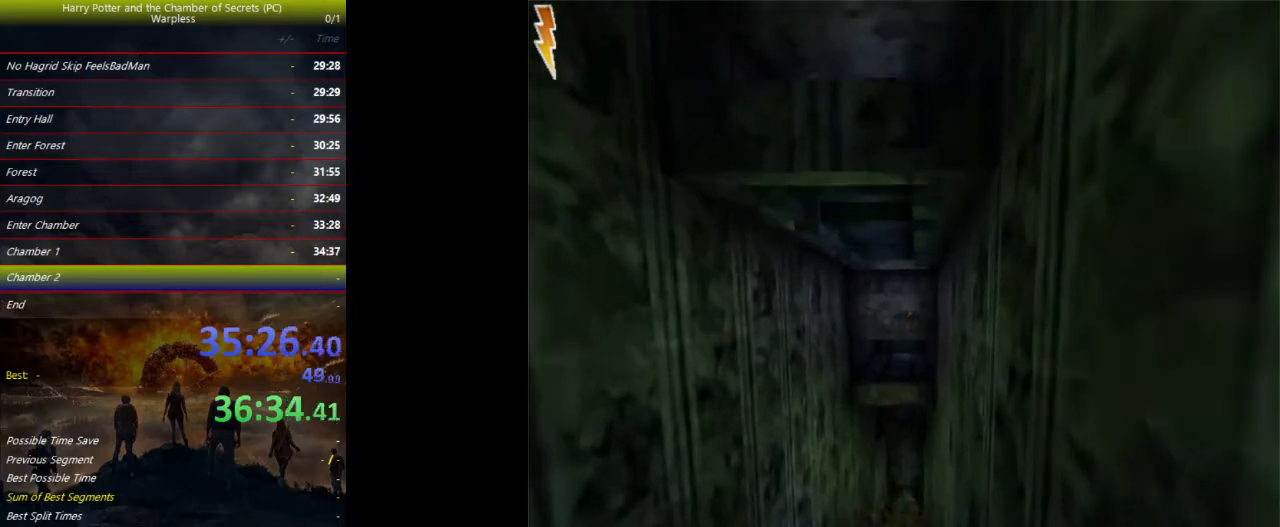
{"keys": ["d", "shift", "space", "w"], "events": [[433, "d", "down"]]}
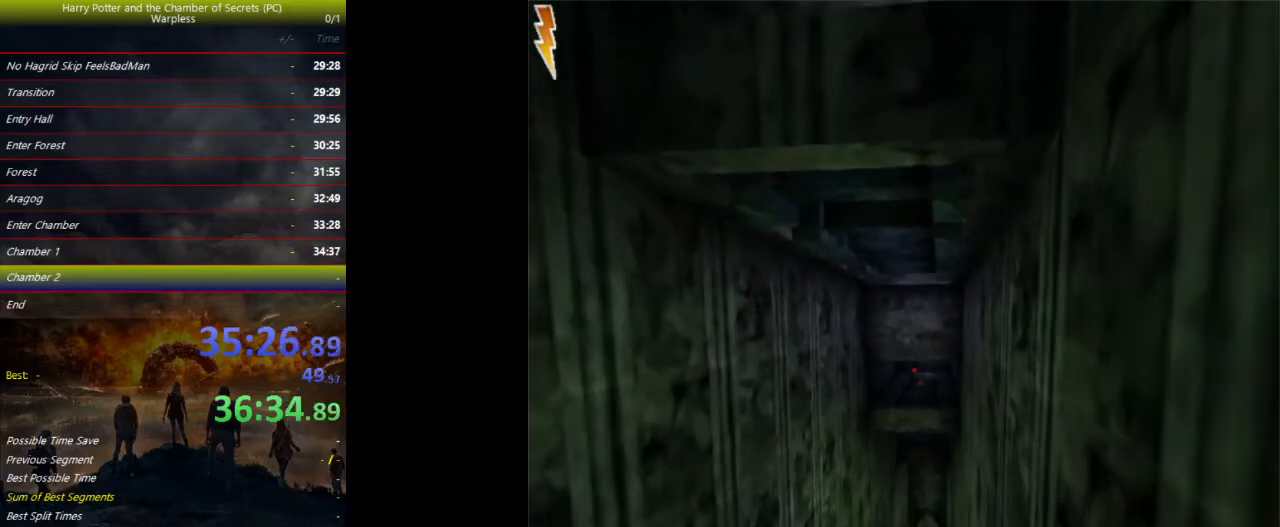
{"keys": ["shift", "space", "w"], "events": [[133, "d", "up"], [200, "d", "down"], [500, "d", "up"]]}
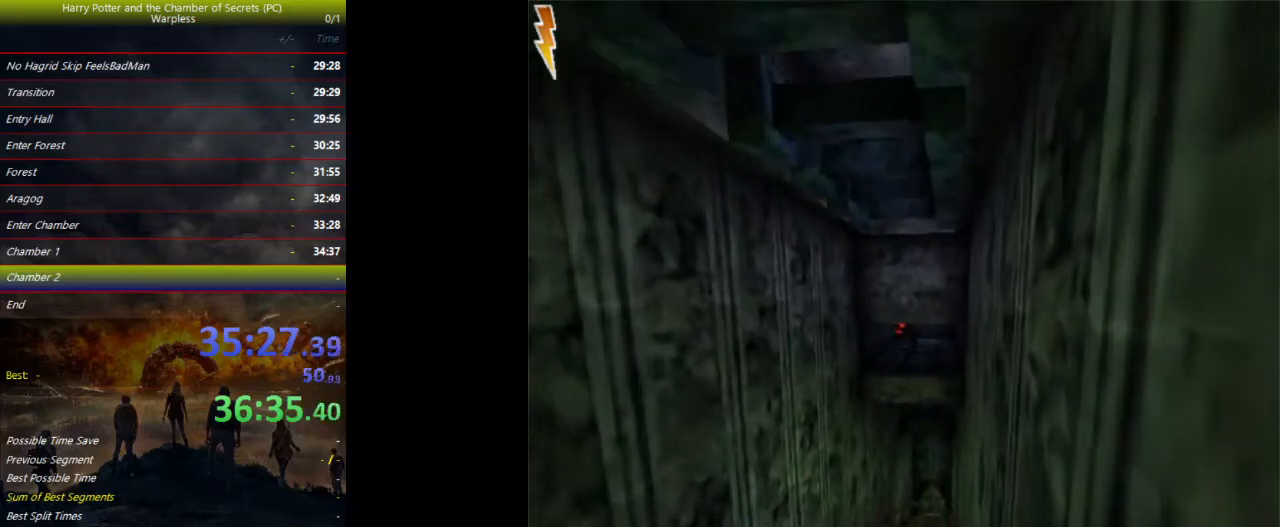
{"keys": ["shift", "space", "w"], "events": []}
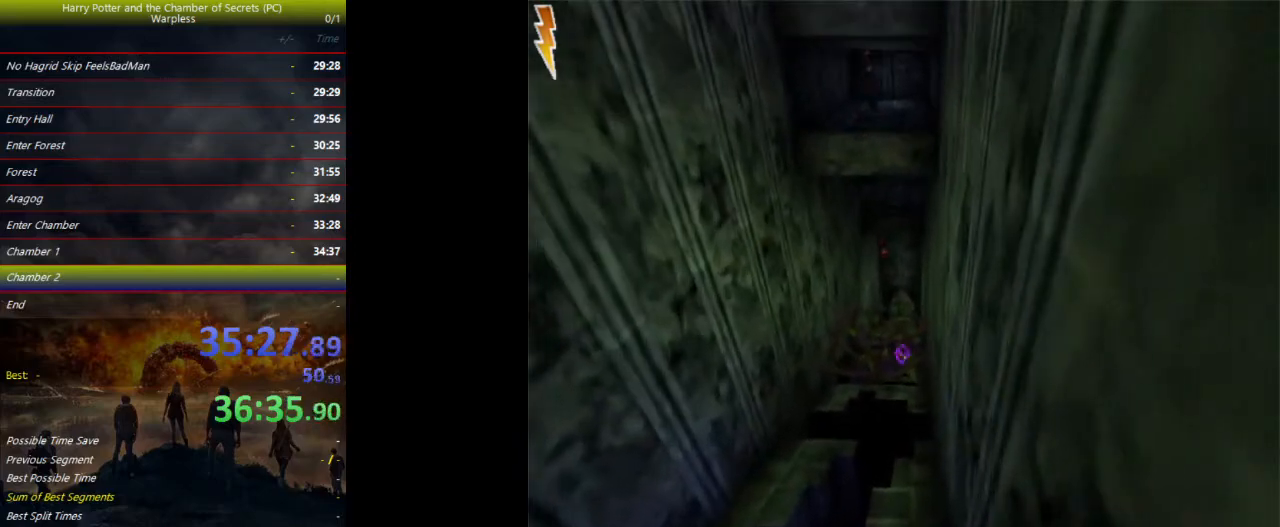
{"keys": ["shift", "space", "w"], "events": [[167, "d", "down"], [333, "d", "up"]]}
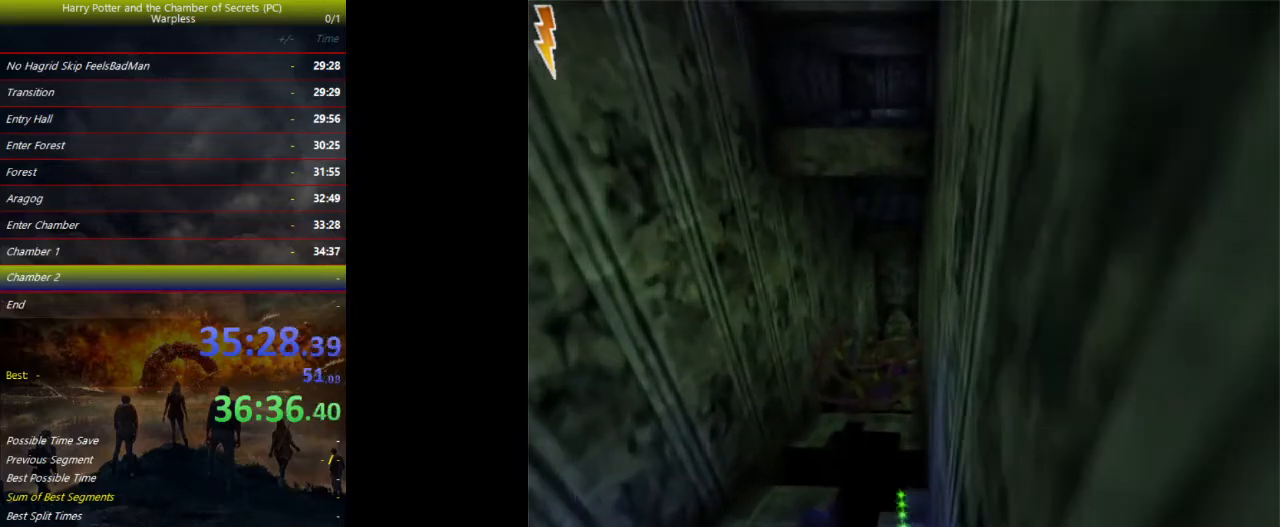
{"keys": ["shift", "space", "w"], "events": []}
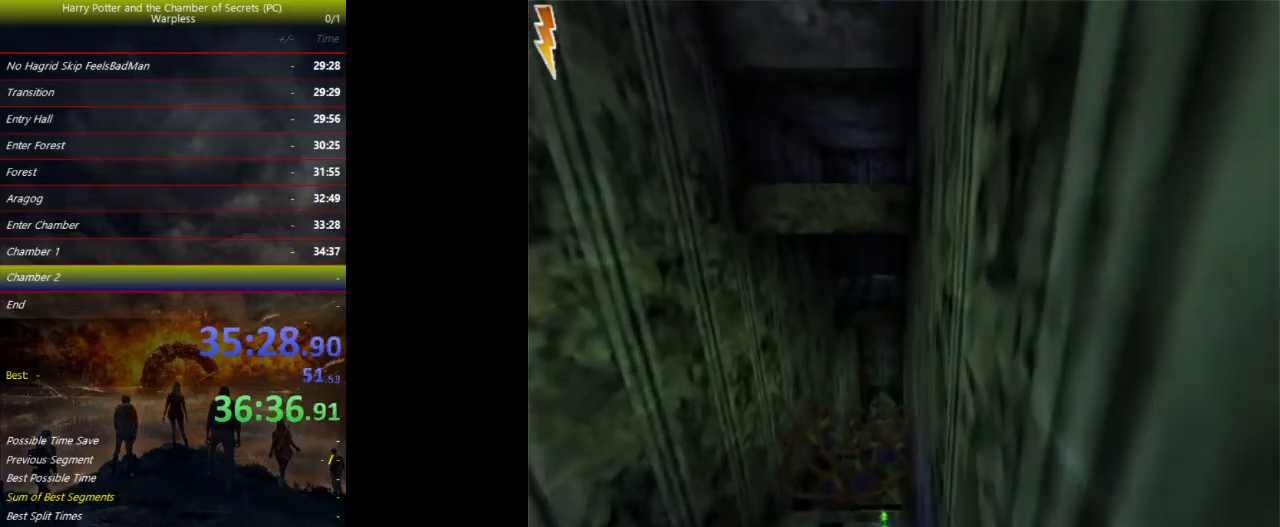
{"keys": ["shift", "space", "w"], "events": []}
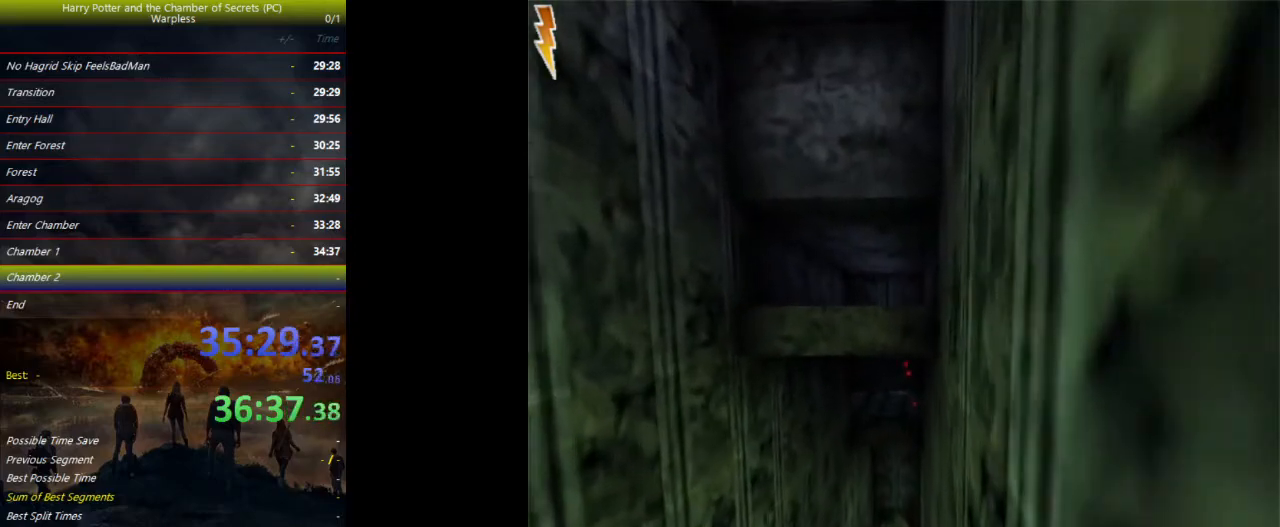
{"keys": ["shift", "space", "w"], "events": [[167, "d", "down"], [333, "d", "up"]]}
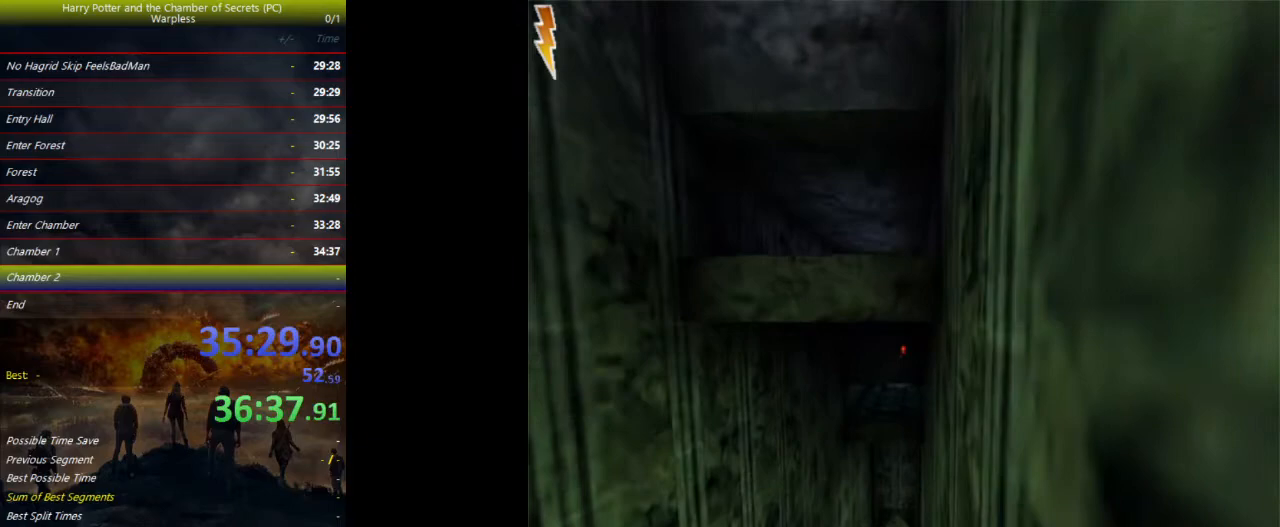
{"keys": ["shift", "space", "w"], "events": []}
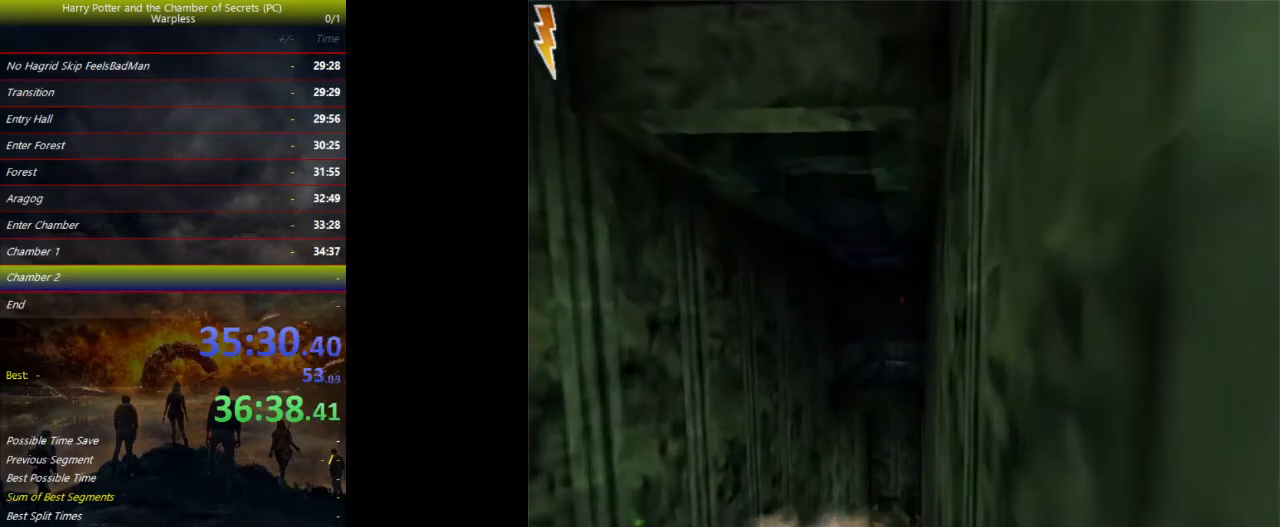
{"keys": ["shift", "space", "w"], "events": []}
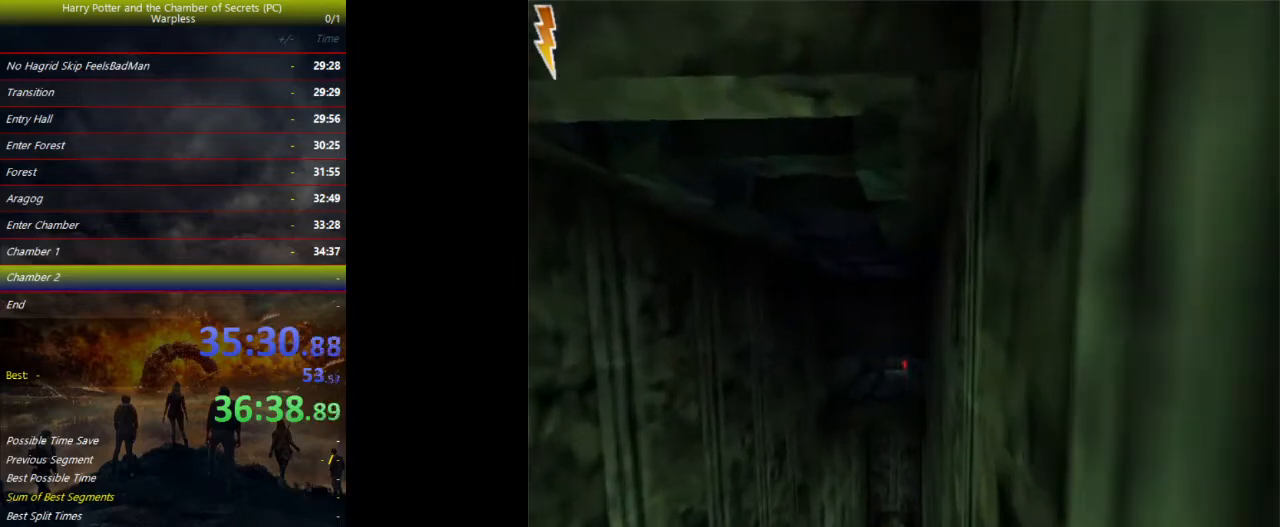
{"keys": ["shift", "space", "w"], "events": []}
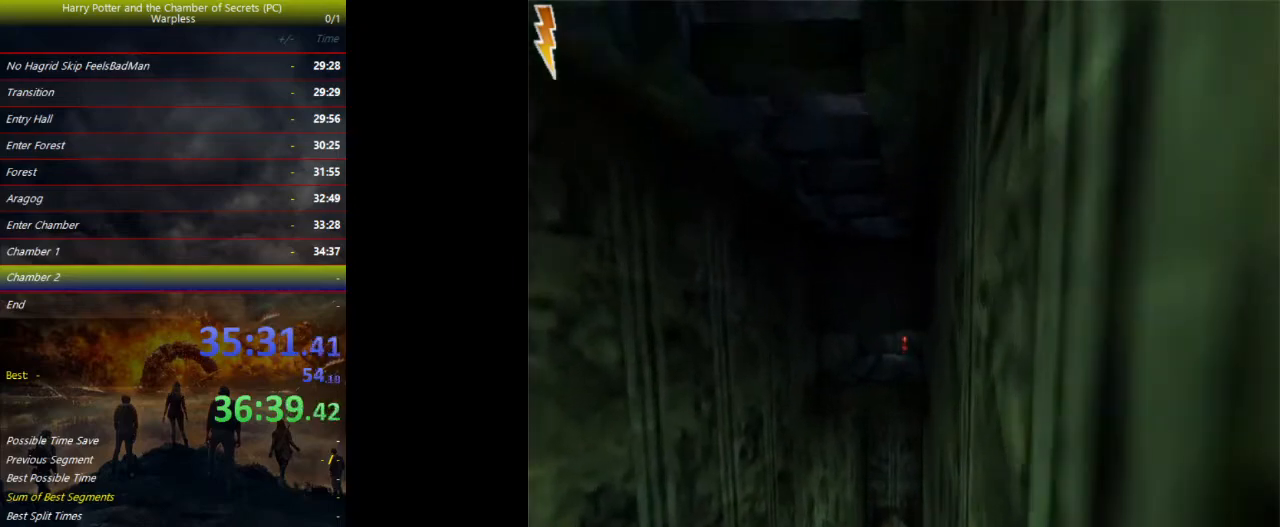
{"keys": ["shift", "space", "w"], "events": []}
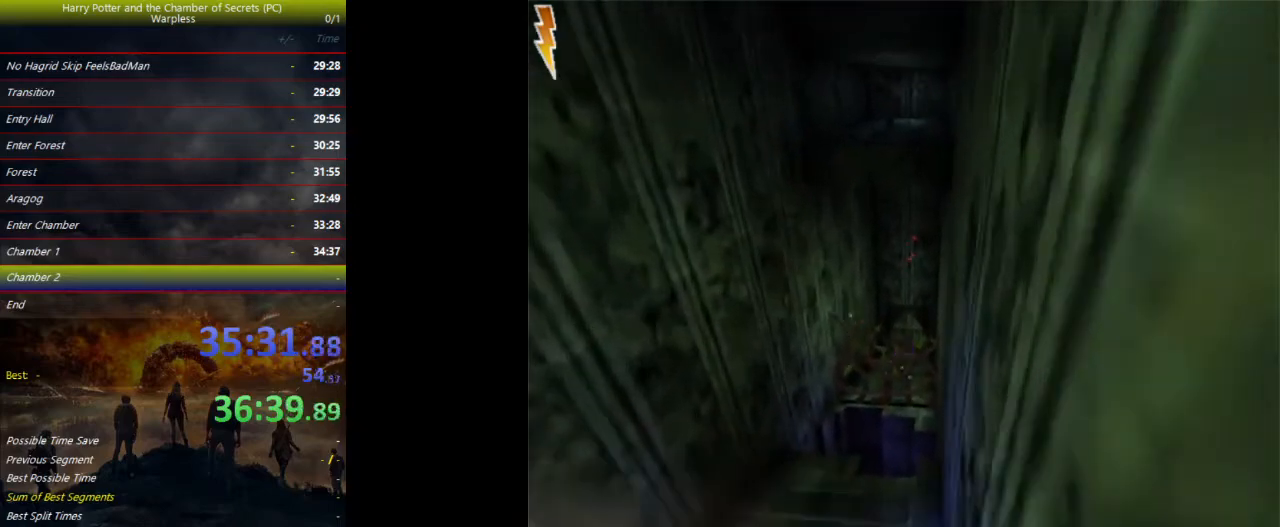
{"keys": ["shift", "space", "w"], "events": [[267, "d", "down"], [333, "d", "up"]]}
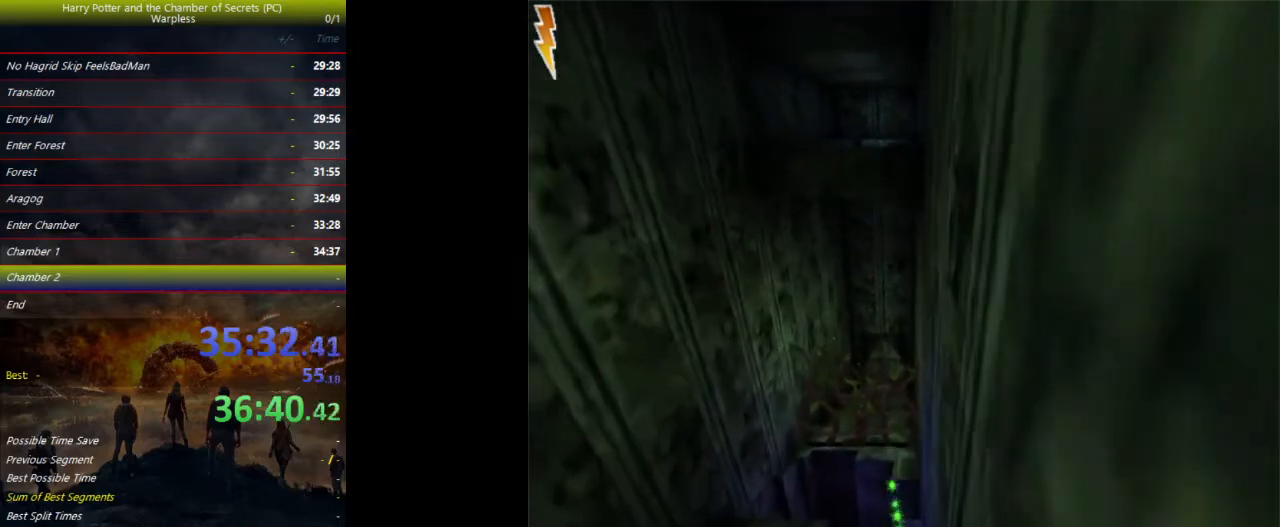
{"keys": ["shift", "space", "w"], "events": []}
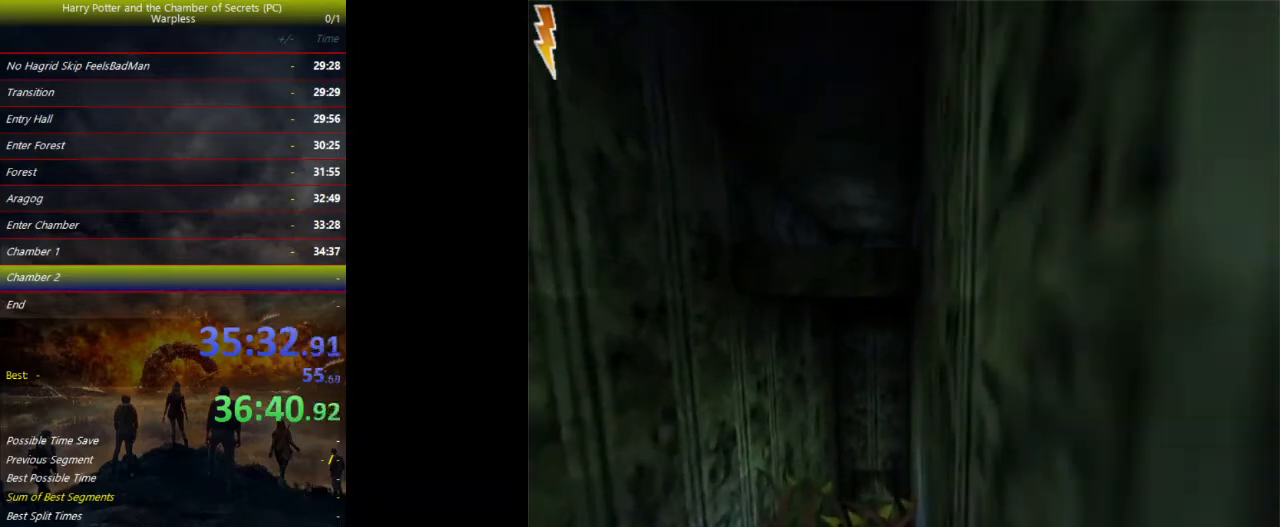
{"keys": ["shift", "space", "w"], "events": []}
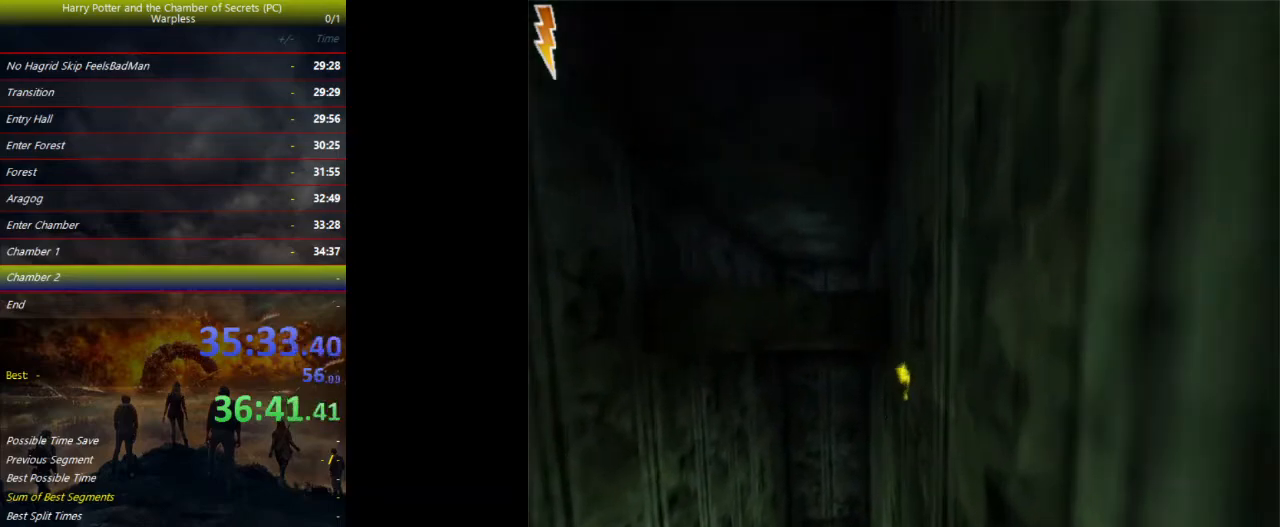
{"keys": ["shift", "space", "w"], "events": []}
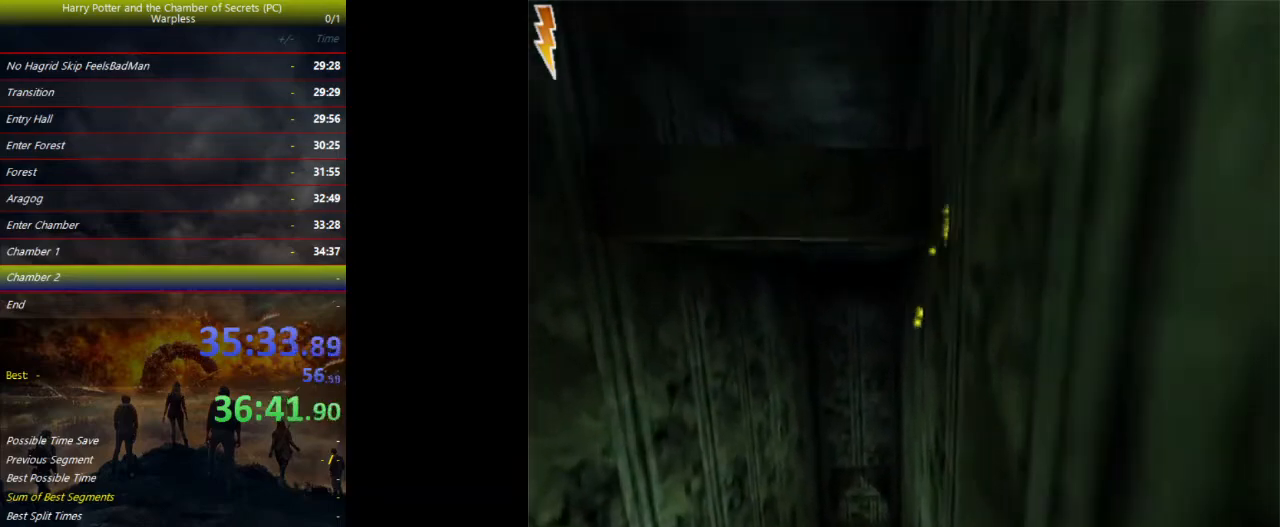
{"keys": ["shift", "space", "w"], "events": []}
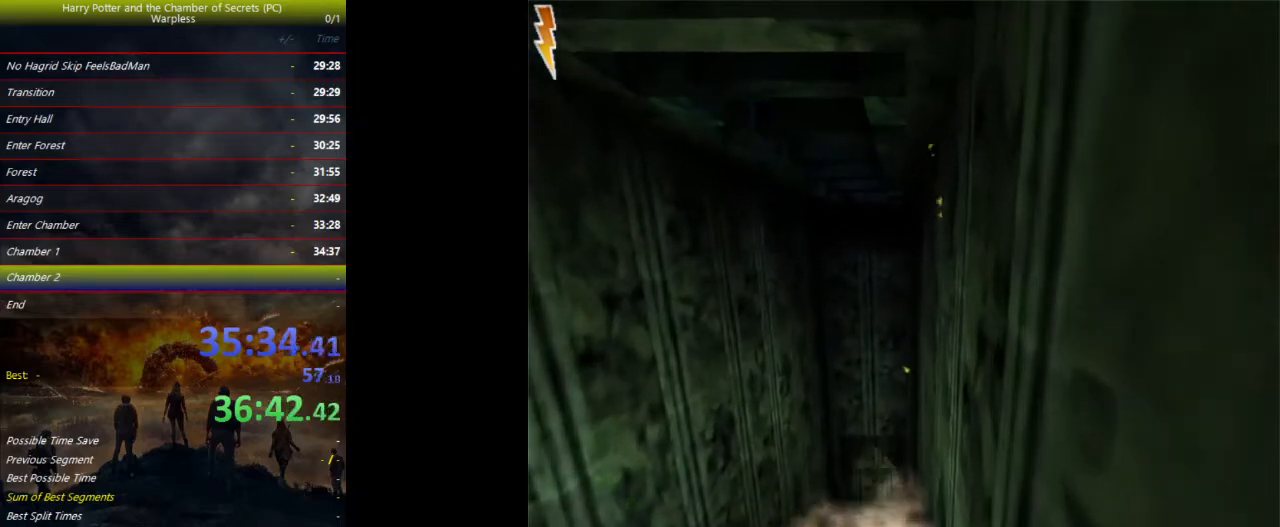
{"keys": ["a", "shift", "space", "w"], "events": [[267, "a", "down"]]}
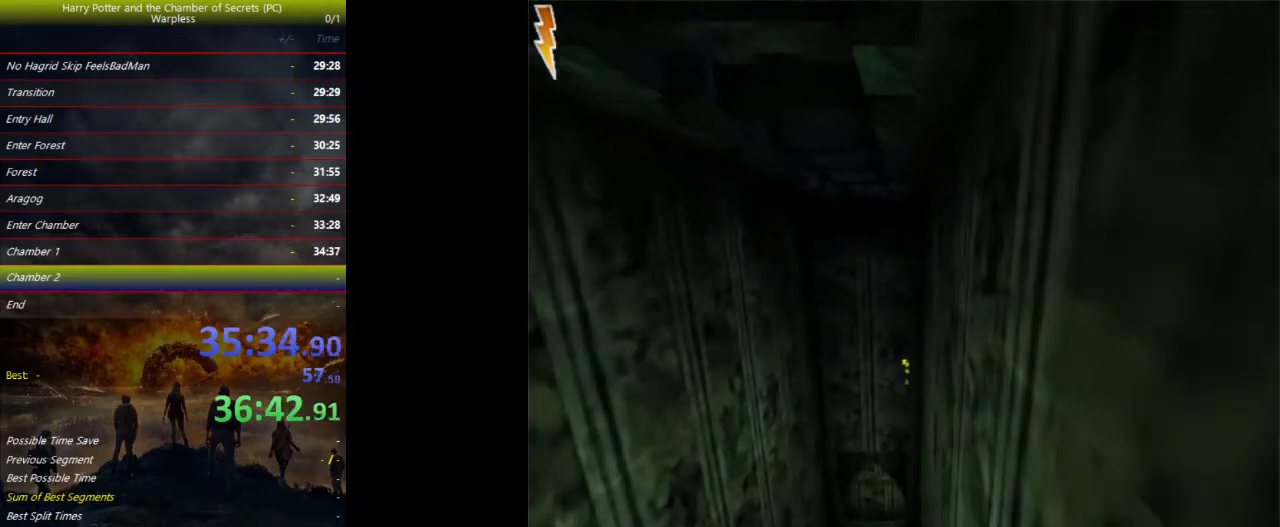
{"keys": ["shift", "space", "w"], "events": [[67, "a", "up"]]}
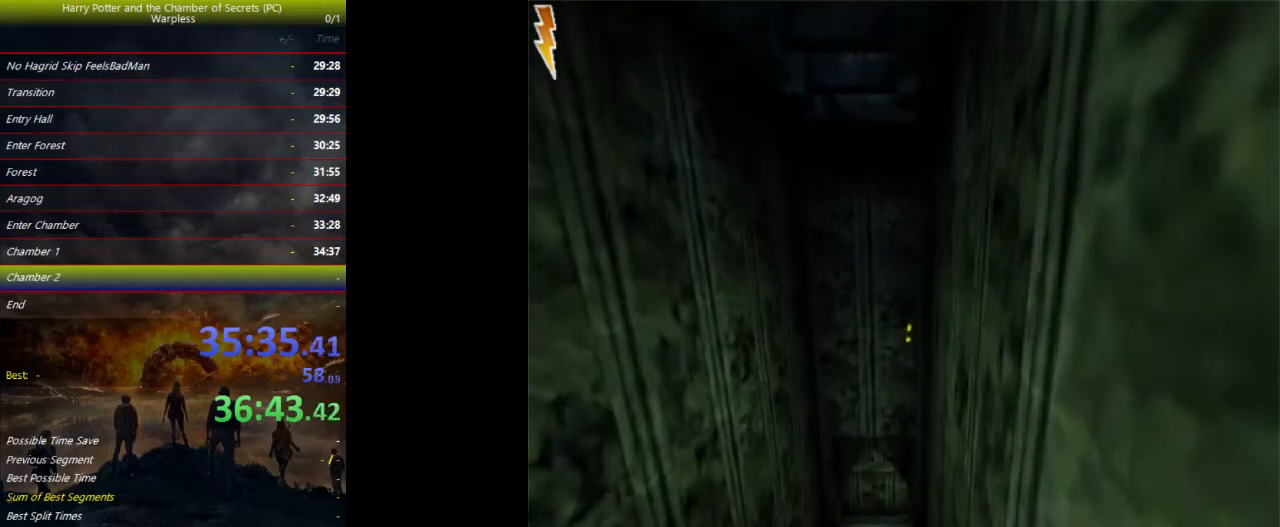
{"keys": ["shift", "space", "w"], "events": []}
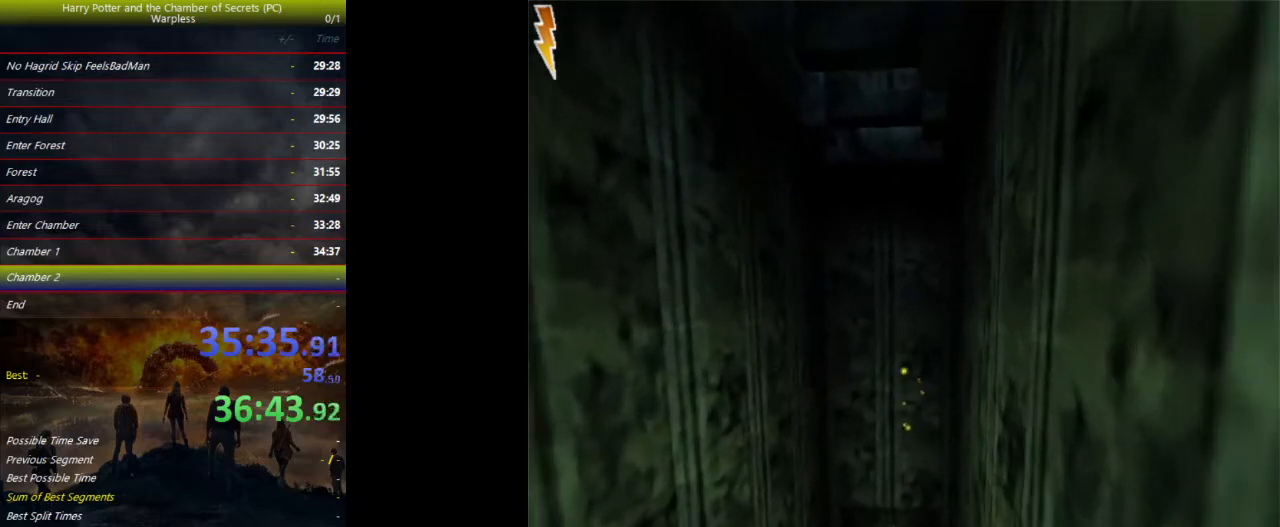
{"keys": ["shift", "space", "w"], "events": []}
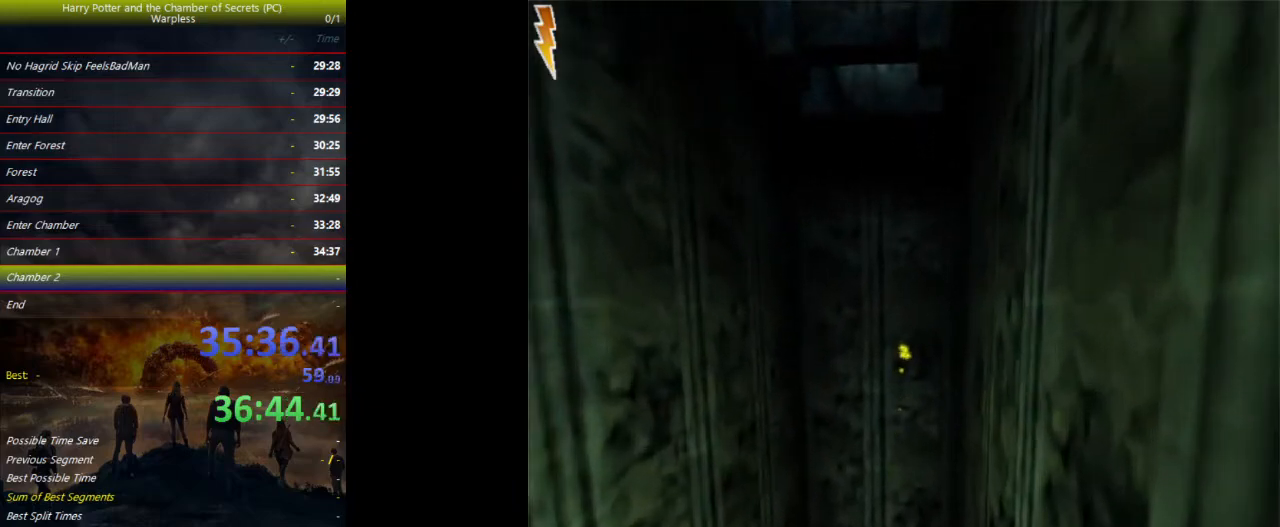
{"keys": ["shift", "space", "w"], "events": []}